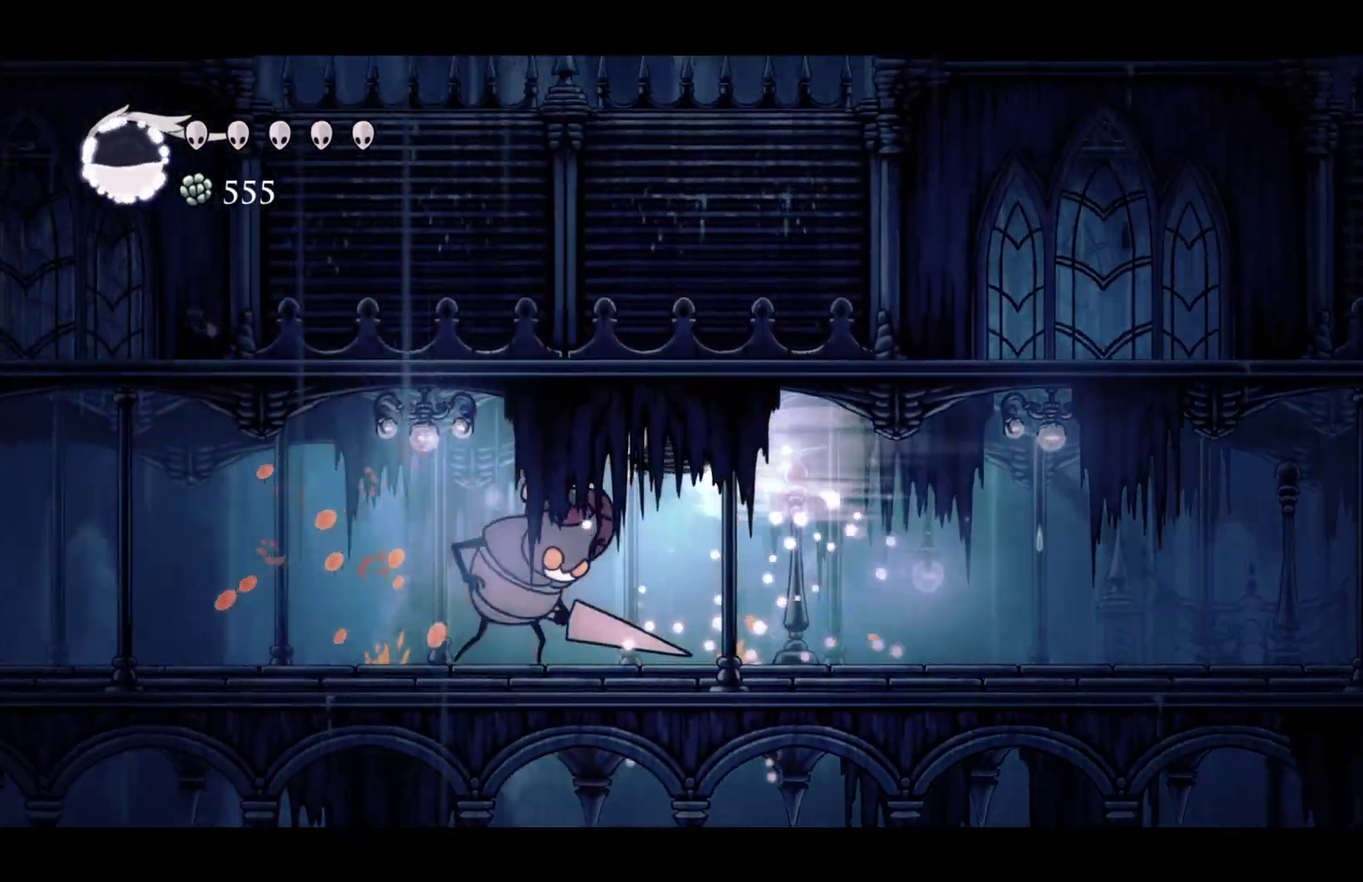
Gameplay with a controller (Xbox layout); each line is a JSON object with the inputs held at the frame after it. "events" lists button and stick changes between this image and that frame as [ms after this image, input, new state], when the widget could be followed in between.
{"buttons": [], "left_stick": "left", "right_stick": "center"}
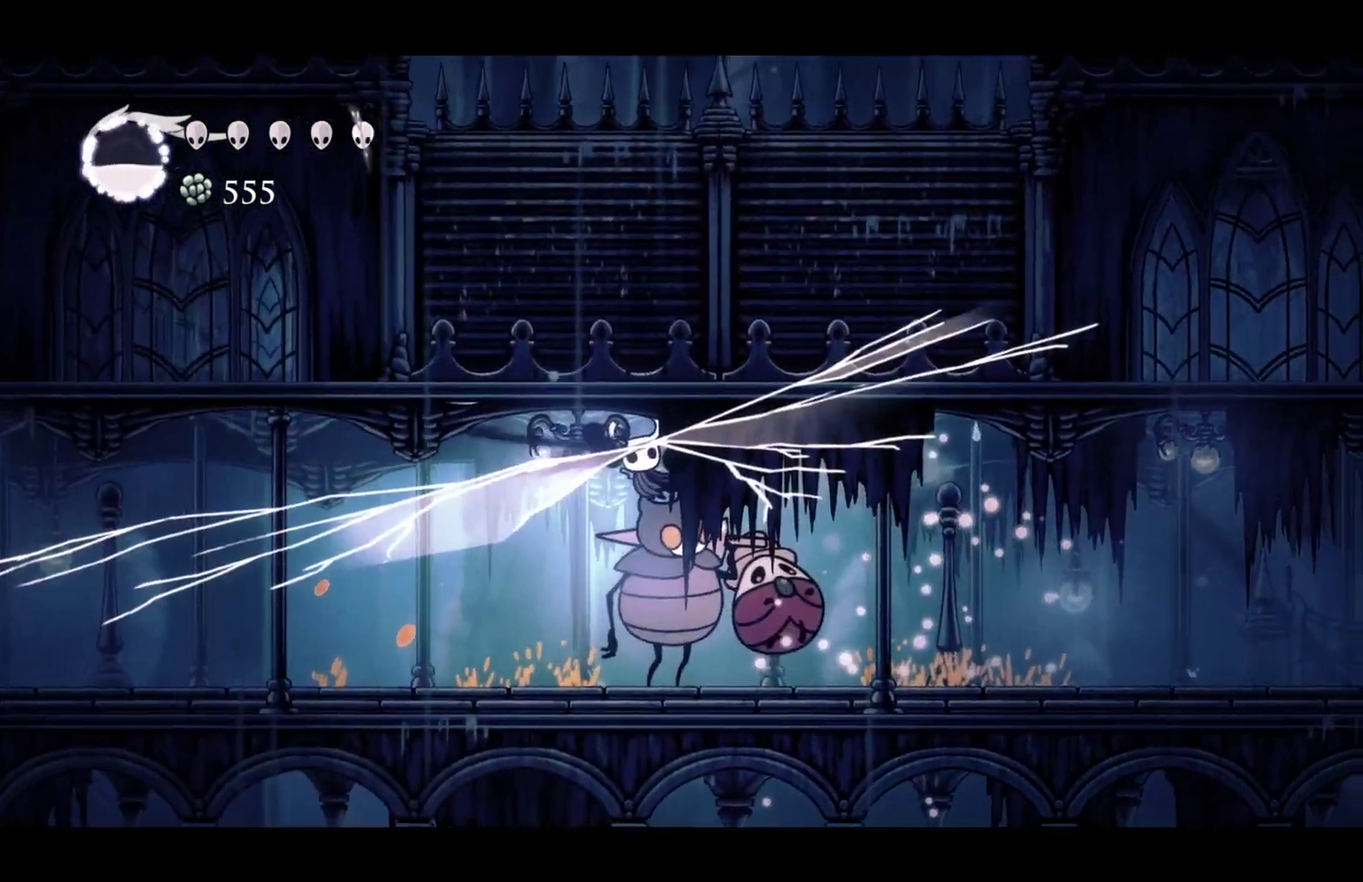
{"buttons": [], "left_stick": "right", "right_stick": "center", "events": [[333, "left_stick", "down-right"], [383, "left_stick", "right"]]}
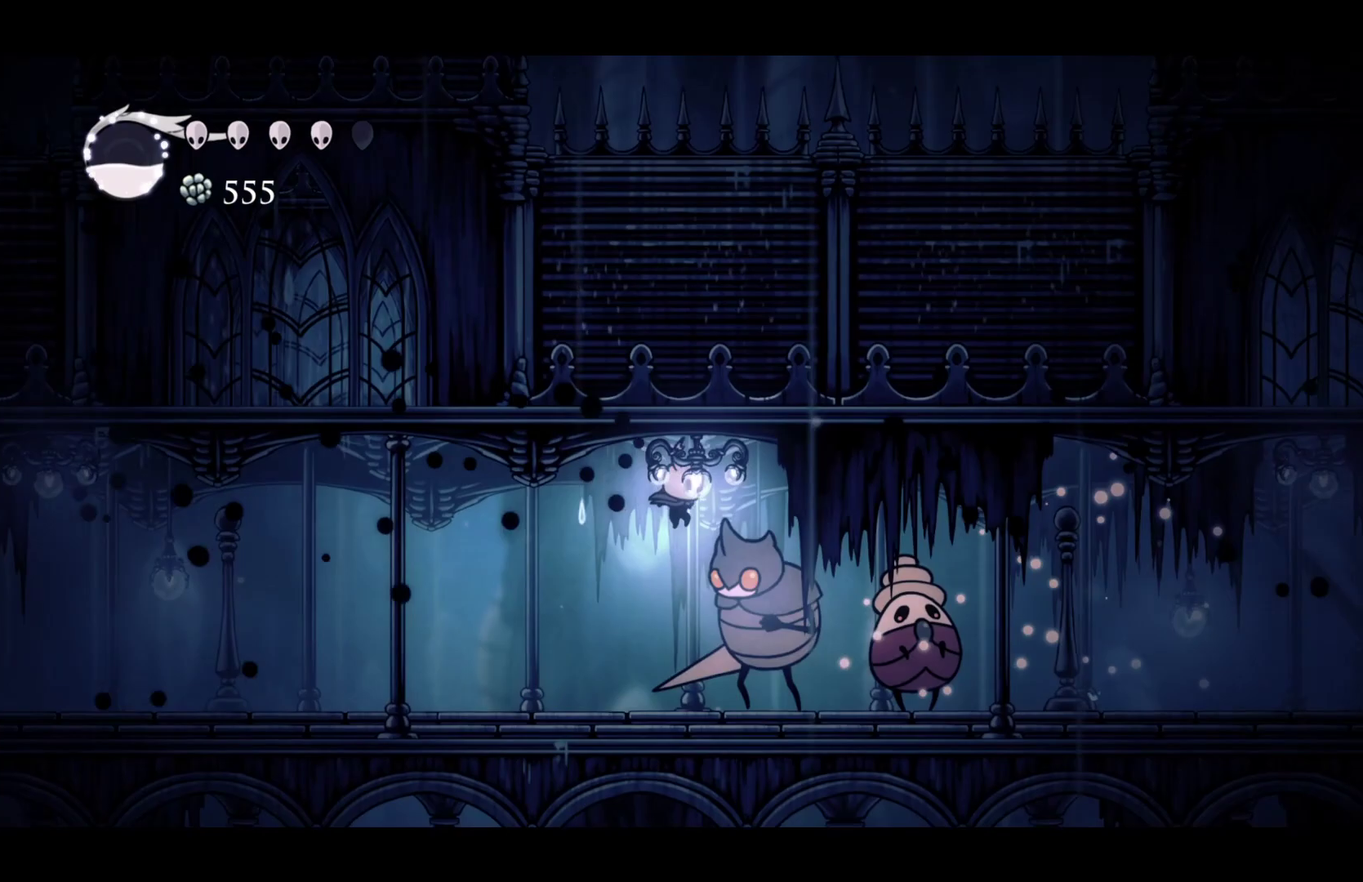
{"buttons": [], "left_stick": "left", "right_stick": "center", "events": [[133, "X", "down"], [167, "left_stick", "up-right"], [250, "left_stick", "up-left"], [267, "R2", "down"], [267, "X", "up"], [317, "left_stick", "left"], [433, "R2", "up"]]}
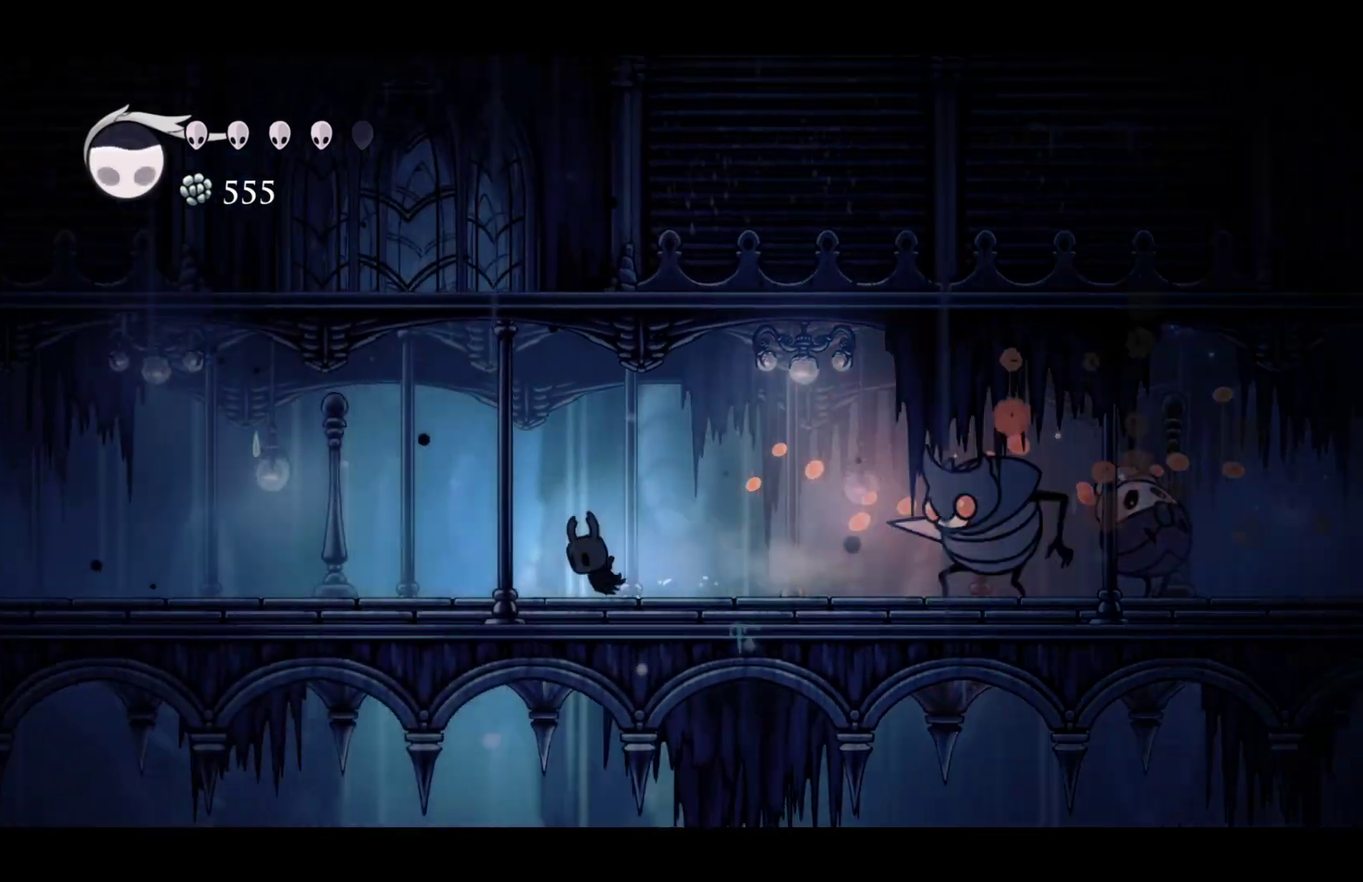
{"buttons": [], "left_stick": "left", "right_stick": "center", "events": [[150, "R2", "down"], [283, "R2", "up"]]}
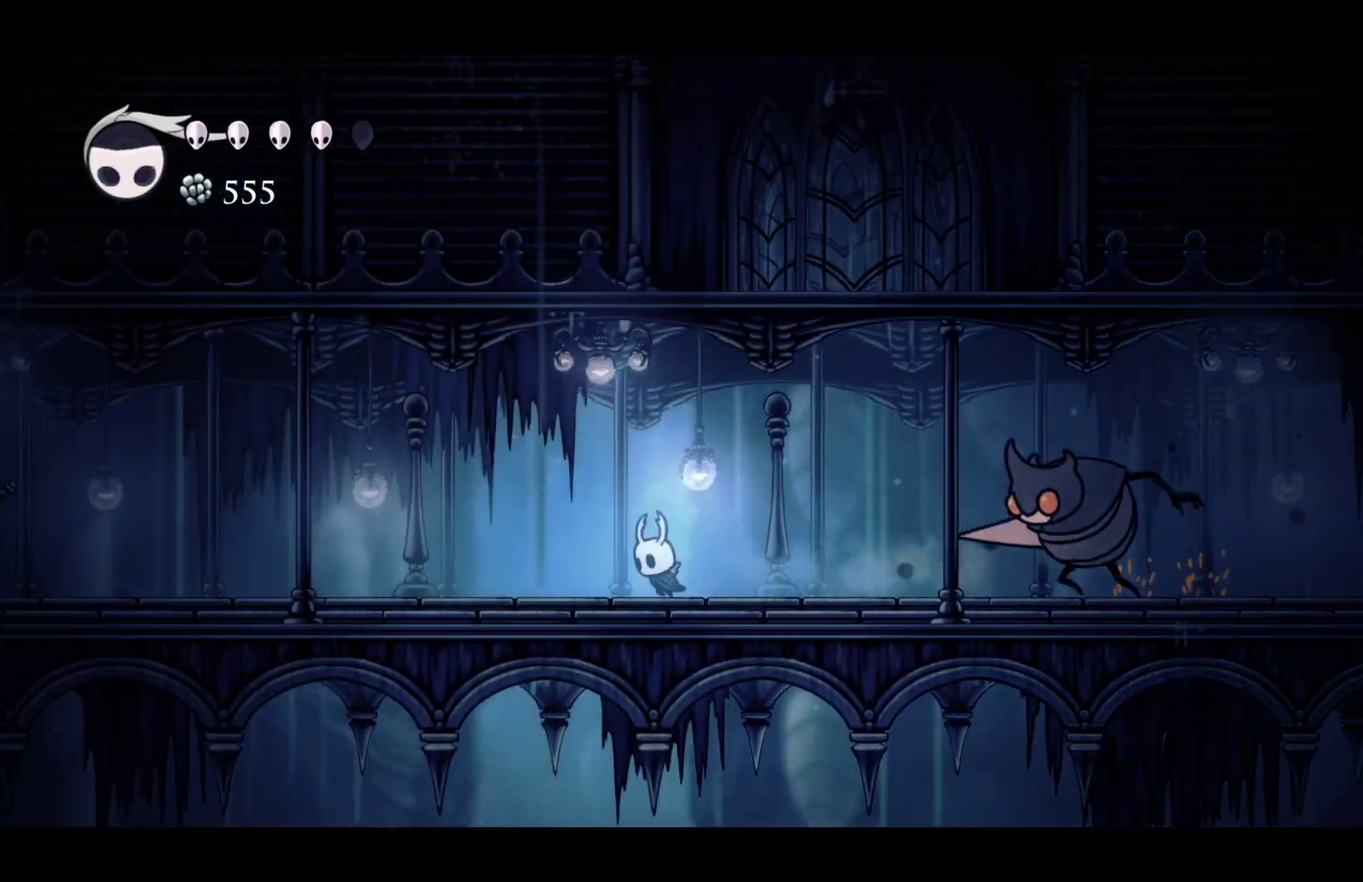
{"buttons": ["R2"], "left_stick": "left", "right_stick": "center", "events": [[17, "R2", "down"], [183, "R2", "up"], [450, "R2", "down"]]}
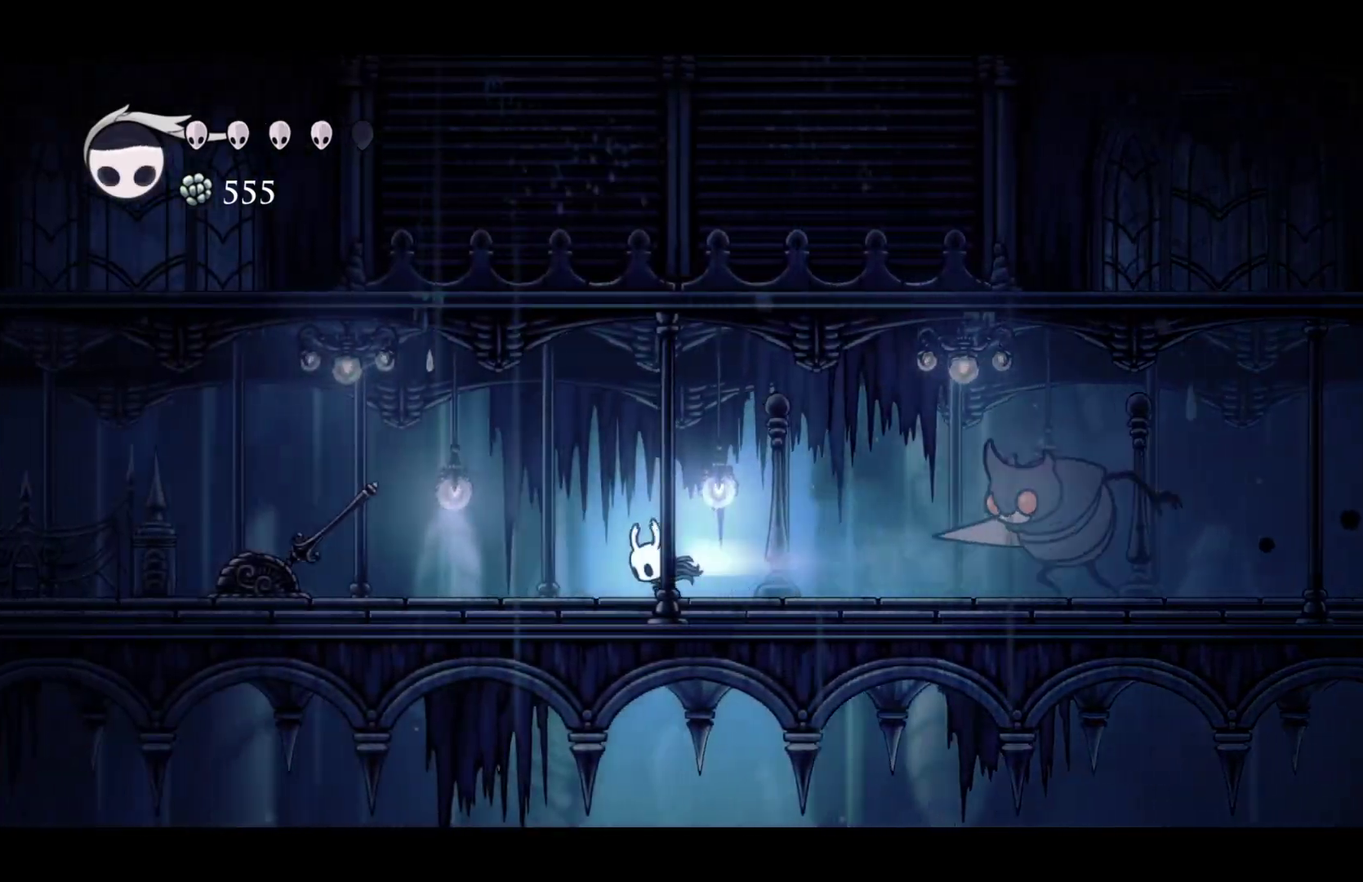
{"buttons": ["R2"], "left_stick": "left", "right_stick": "center", "events": [[133, "R2", "up"], [283, "X", "down"], [467, "R2", "down"], [483, "X", "up"]]}
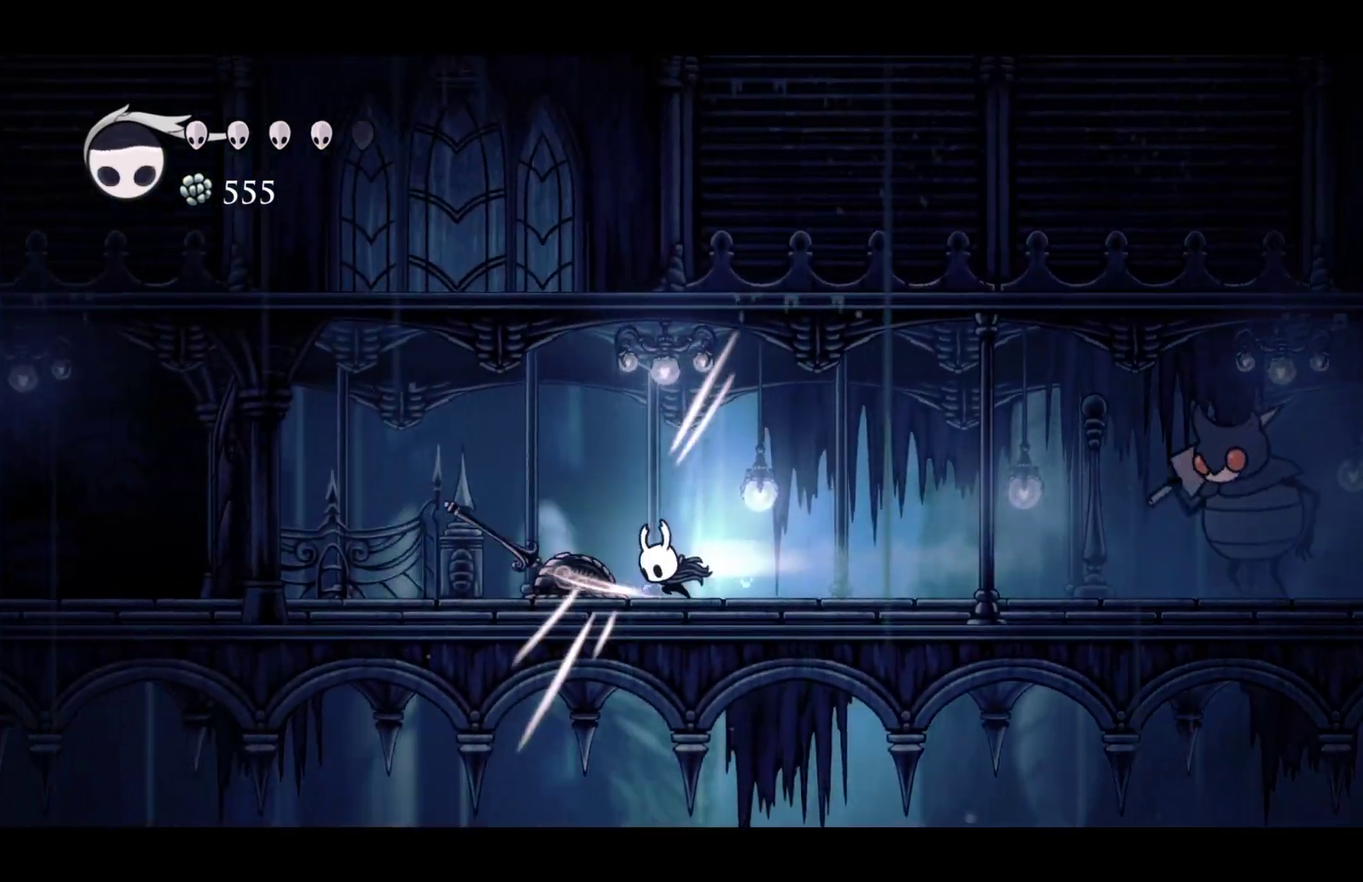
{"buttons": [], "left_stick": "center", "right_stick": "center", "events": [[167, "R2", "up"], [200, "left_stick", "right"], [283, "left_stick", "center"]]}
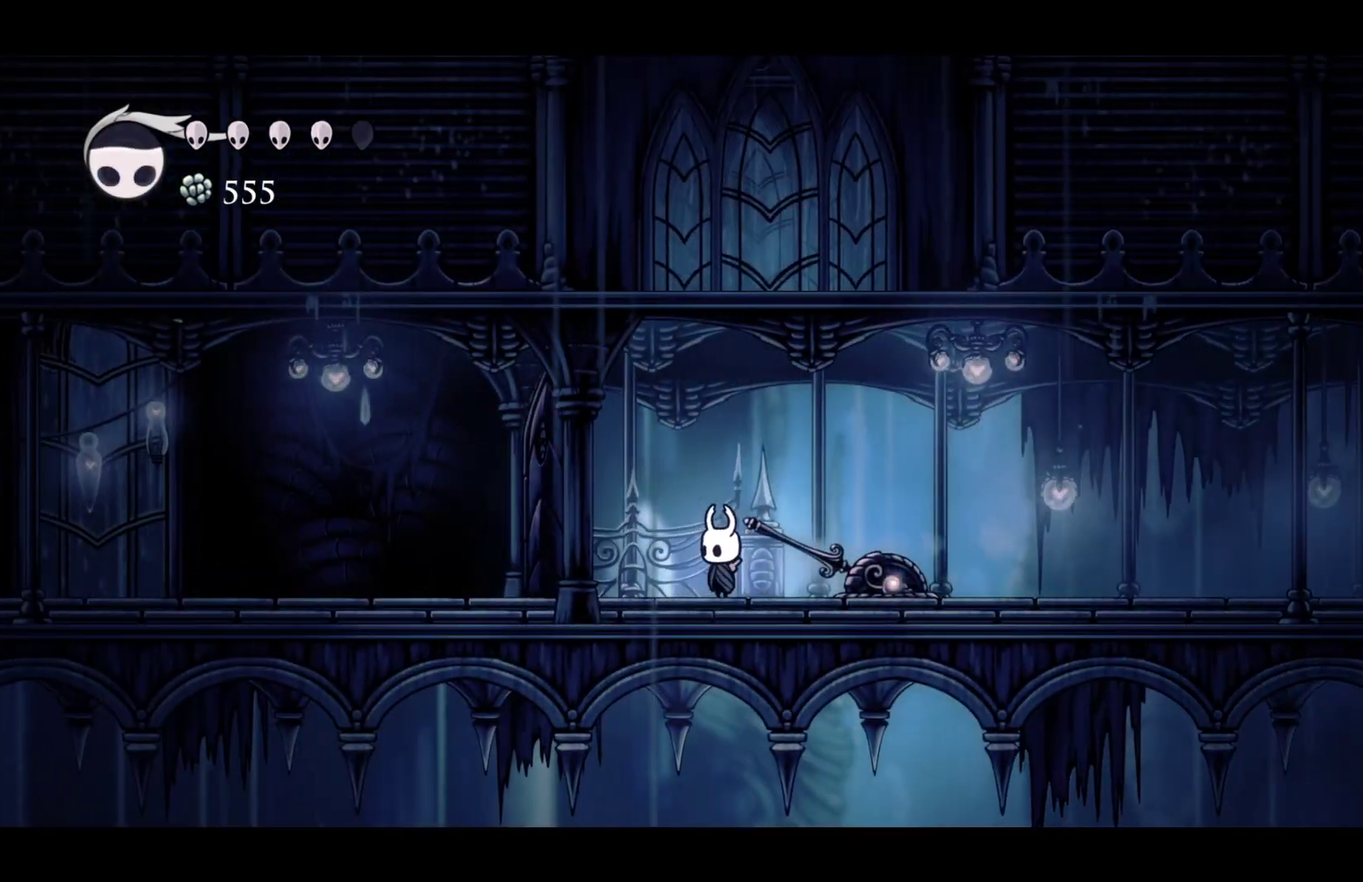
{"buttons": ["R1"], "left_stick": "center", "right_stick": "center", "events": [[133, "left_stick", "right"], [217, "left_stick", "center"], [367, "L1", "down"], [467, "L1", "up"], [467, "R1", "down"]]}
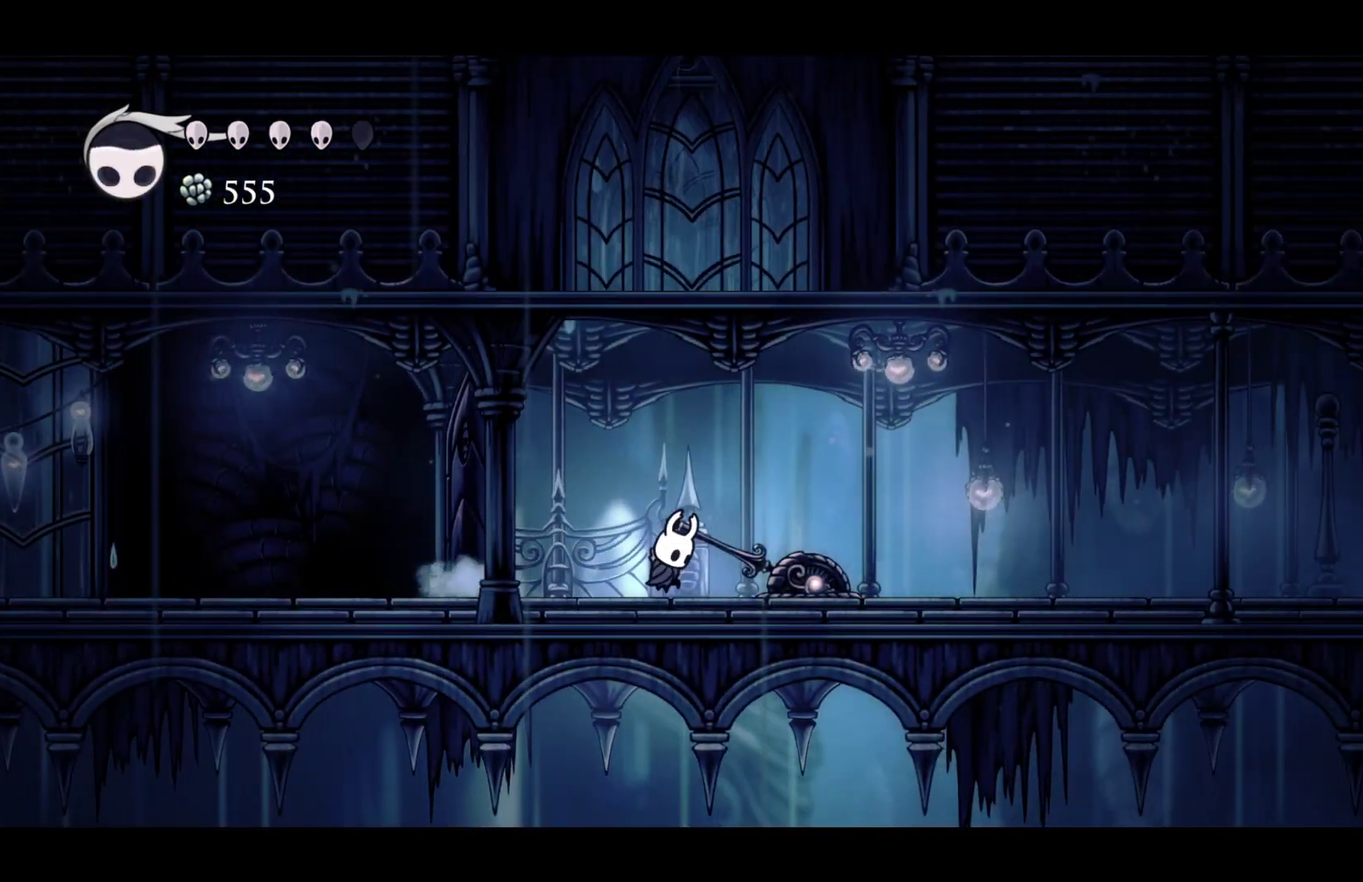
{"buttons": [], "left_stick": "center", "right_stick": "center", "events": [[17, "L1", "down"], [33, "R1", "up"], [100, "L1", "up"]]}
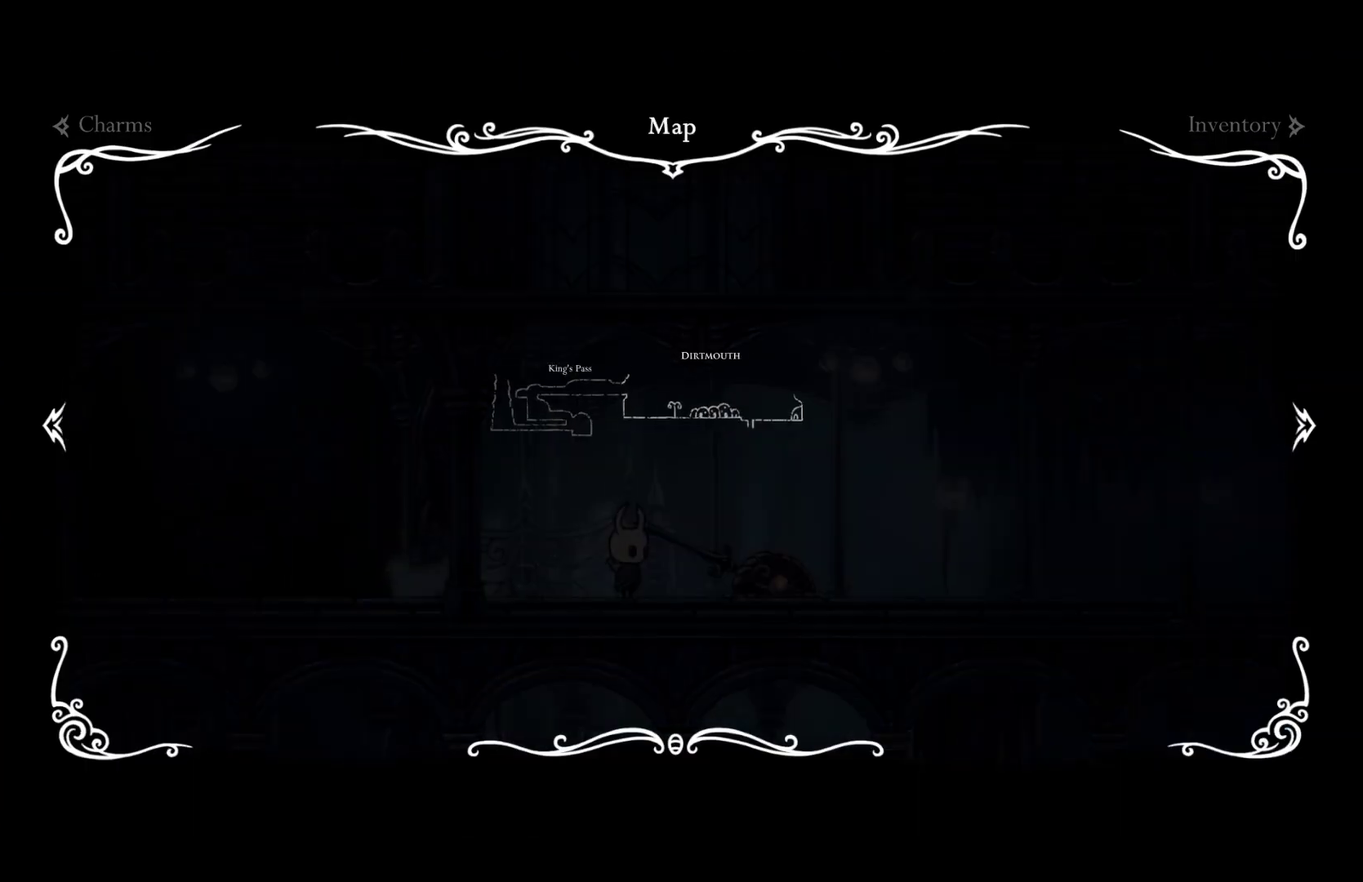
{"buttons": [], "left_stick": "left", "right_stick": "center", "events": [[250, "L1", "down"], [367, "L1", "up"], [417, "left_stick", "left"]]}
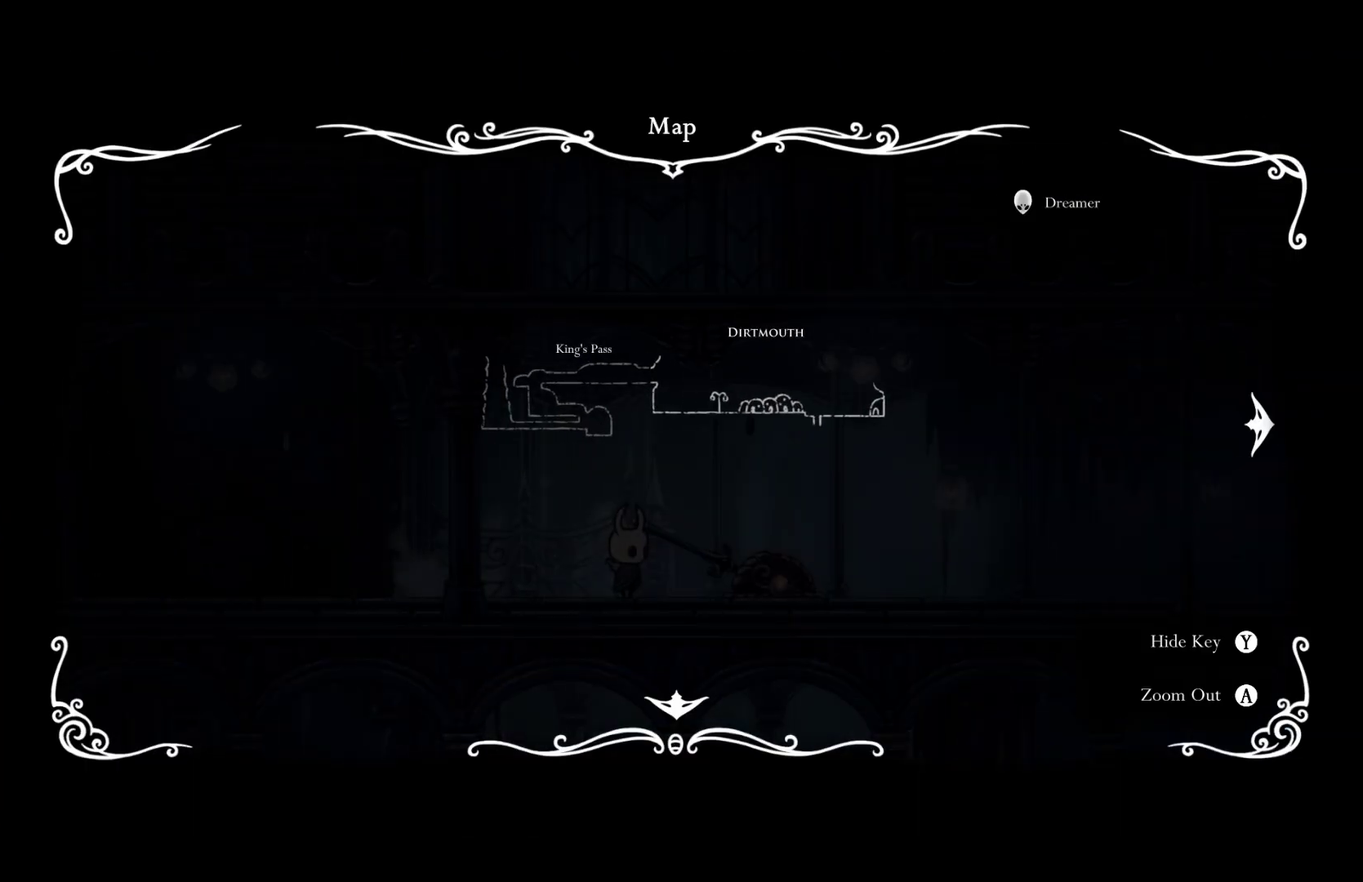
{"buttons": [], "left_stick": "left", "right_stick": "center", "events": [[100, "L1", "down"], [217, "L1", "up"]]}
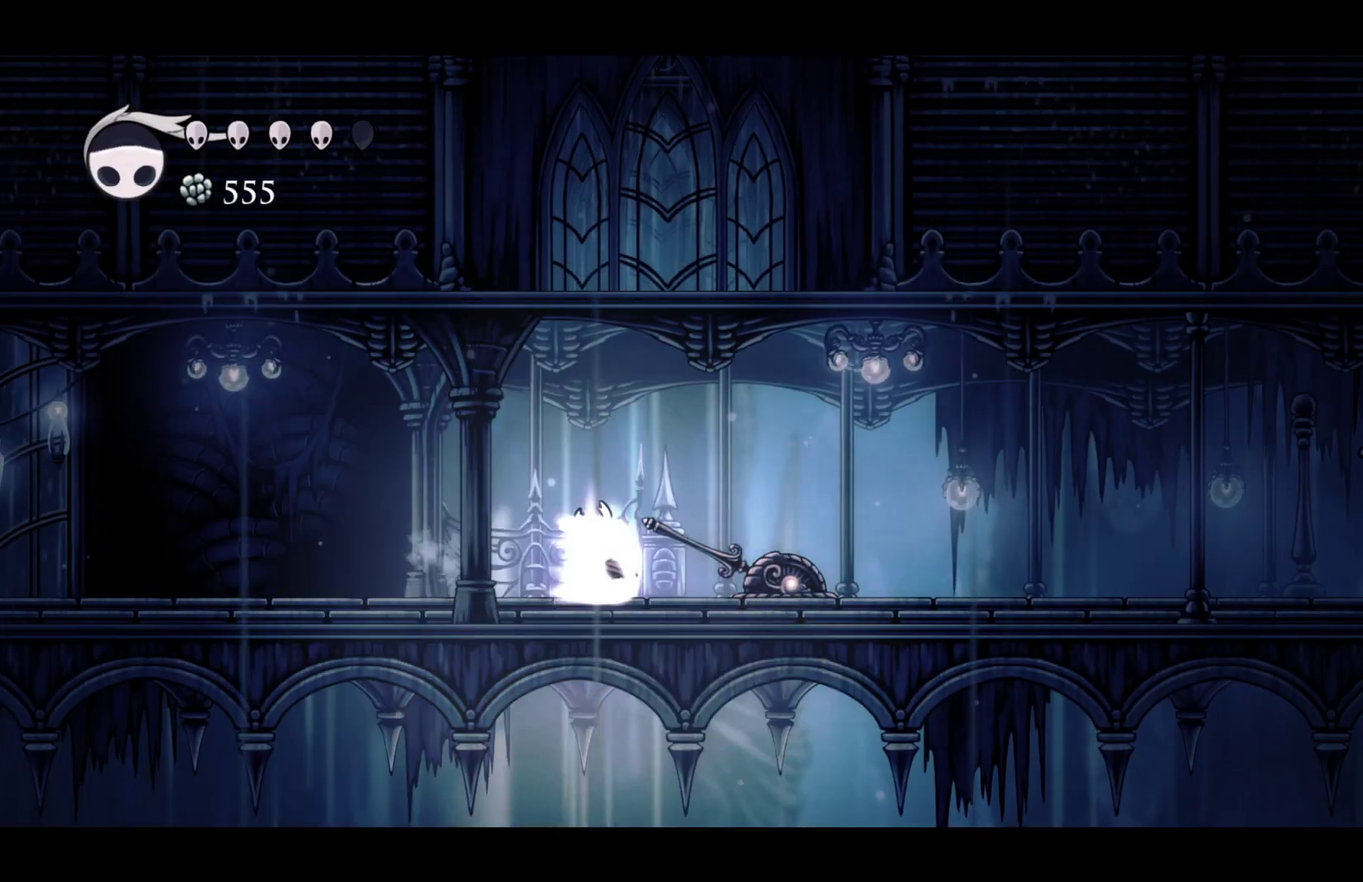
{"buttons": ["R2"], "left_stick": "left", "right_stick": "center", "events": [[133, "R2", "down"], [283, "R2", "up"], [500, "R2", "down"]]}
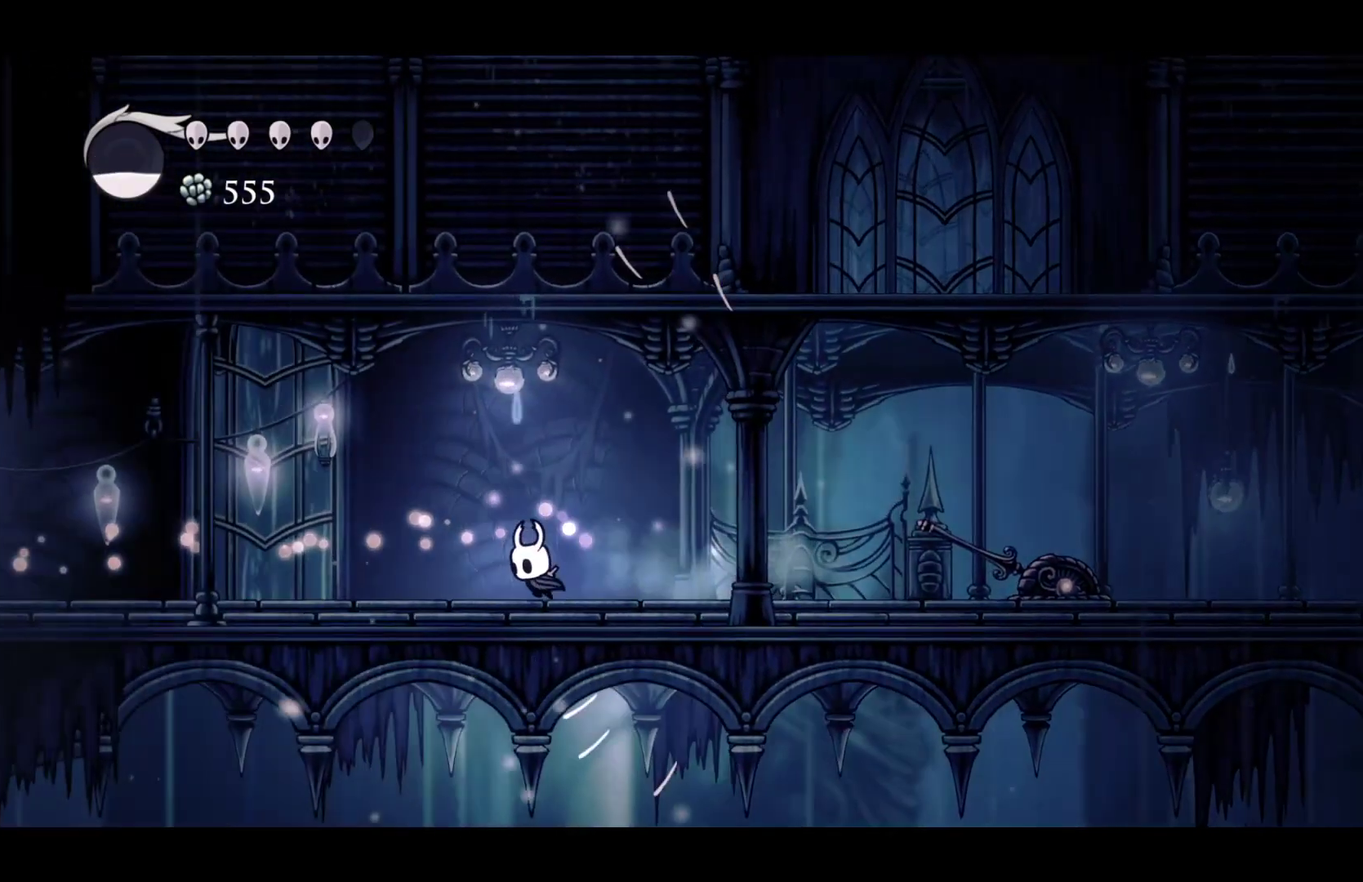
{"buttons": ["R2"], "left_stick": "left", "right_stick": "center", "events": [[133, "R2", "up"], [433, "R2", "down"]]}
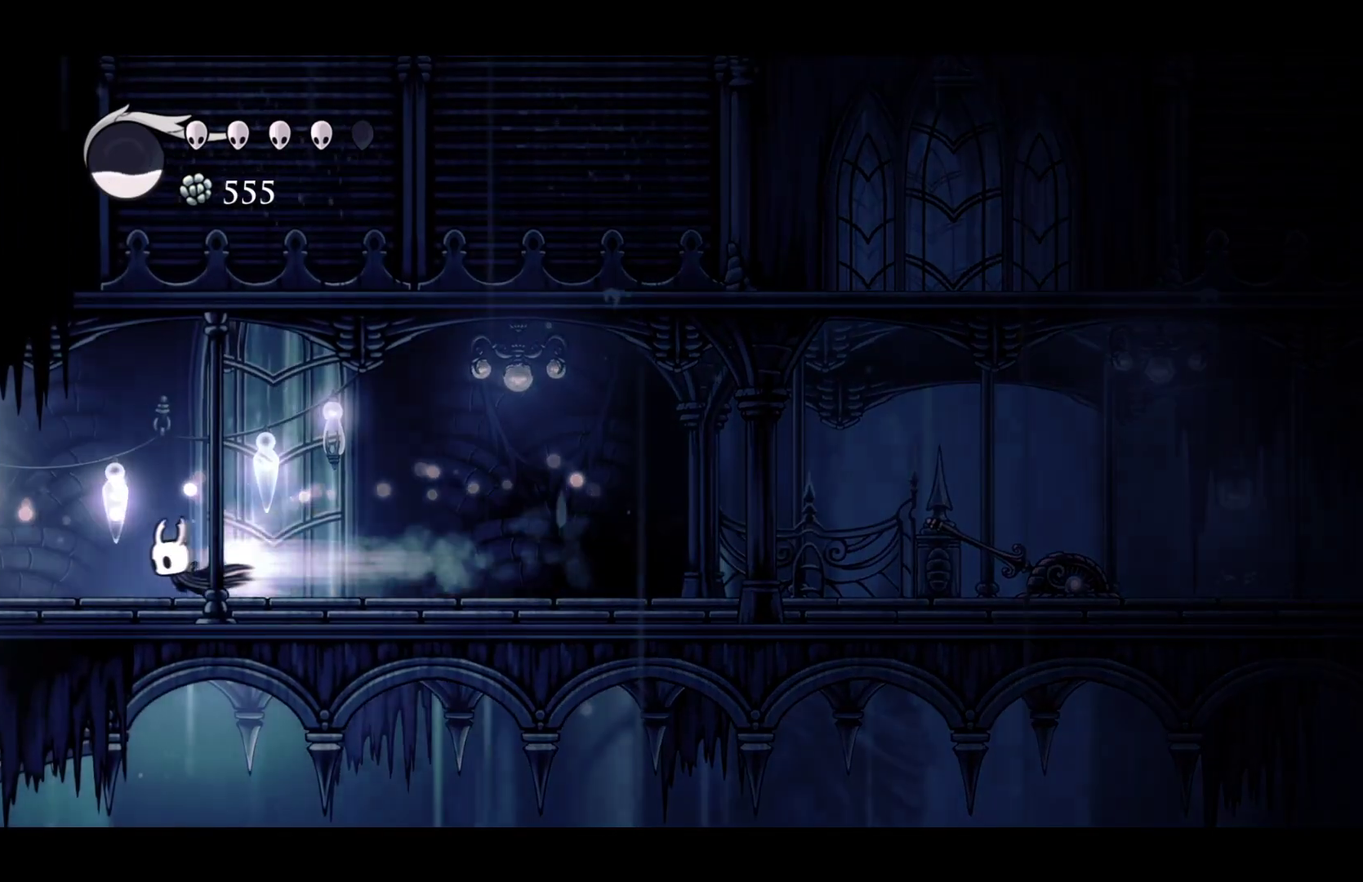
{"buttons": [], "left_stick": "left", "right_stick": "center", "events": [[100, "R2", "up"], [350, "L1", "down"], [433, "L1", "up"]]}
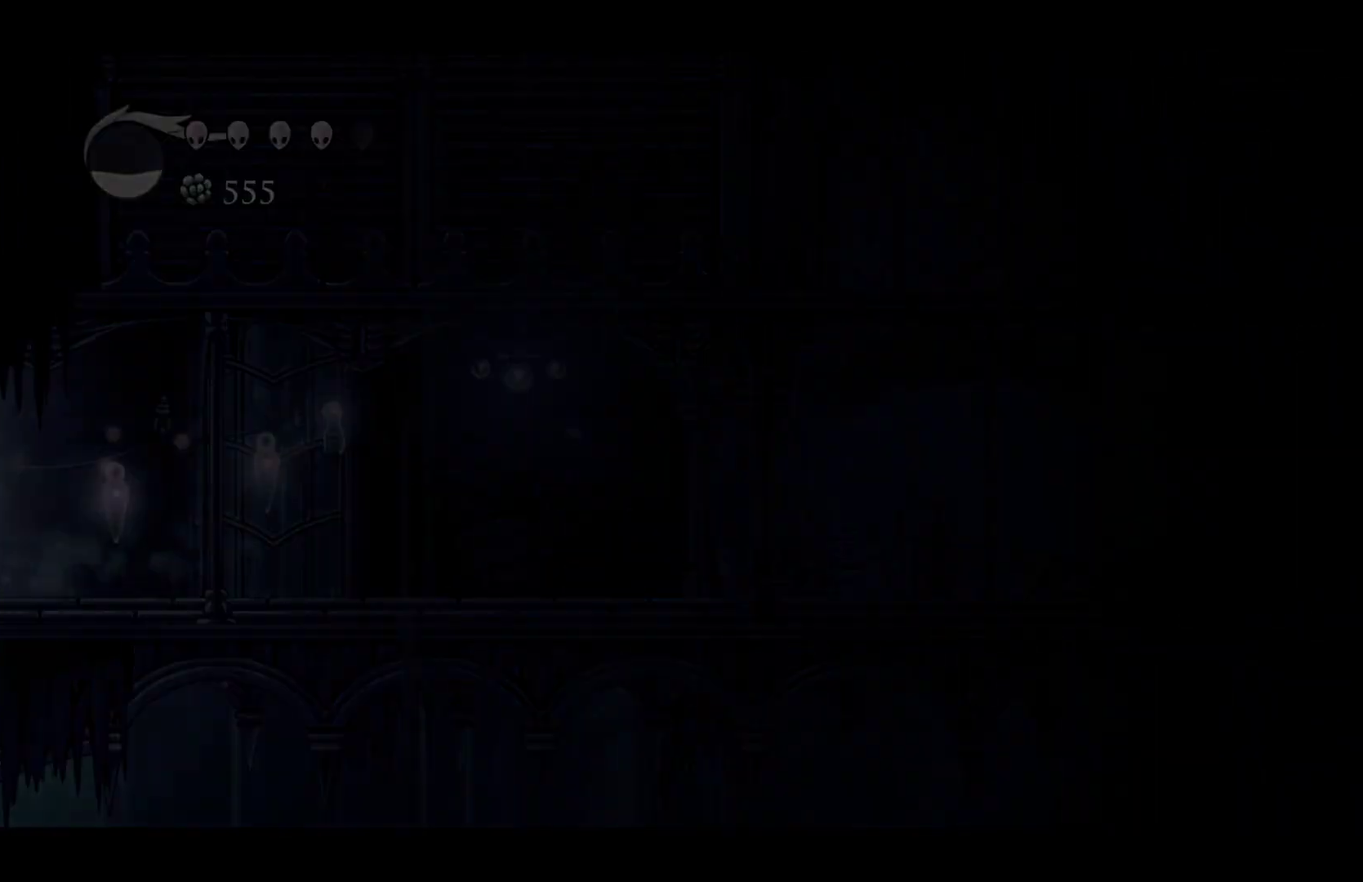
{"buttons": [], "left_stick": "center", "right_stick": "center", "events": [[50, "L1", "down"], [100, "L1", "up"], [200, "L1", "down"], [283, "L1", "up"], [400, "left_stick", "center"]]}
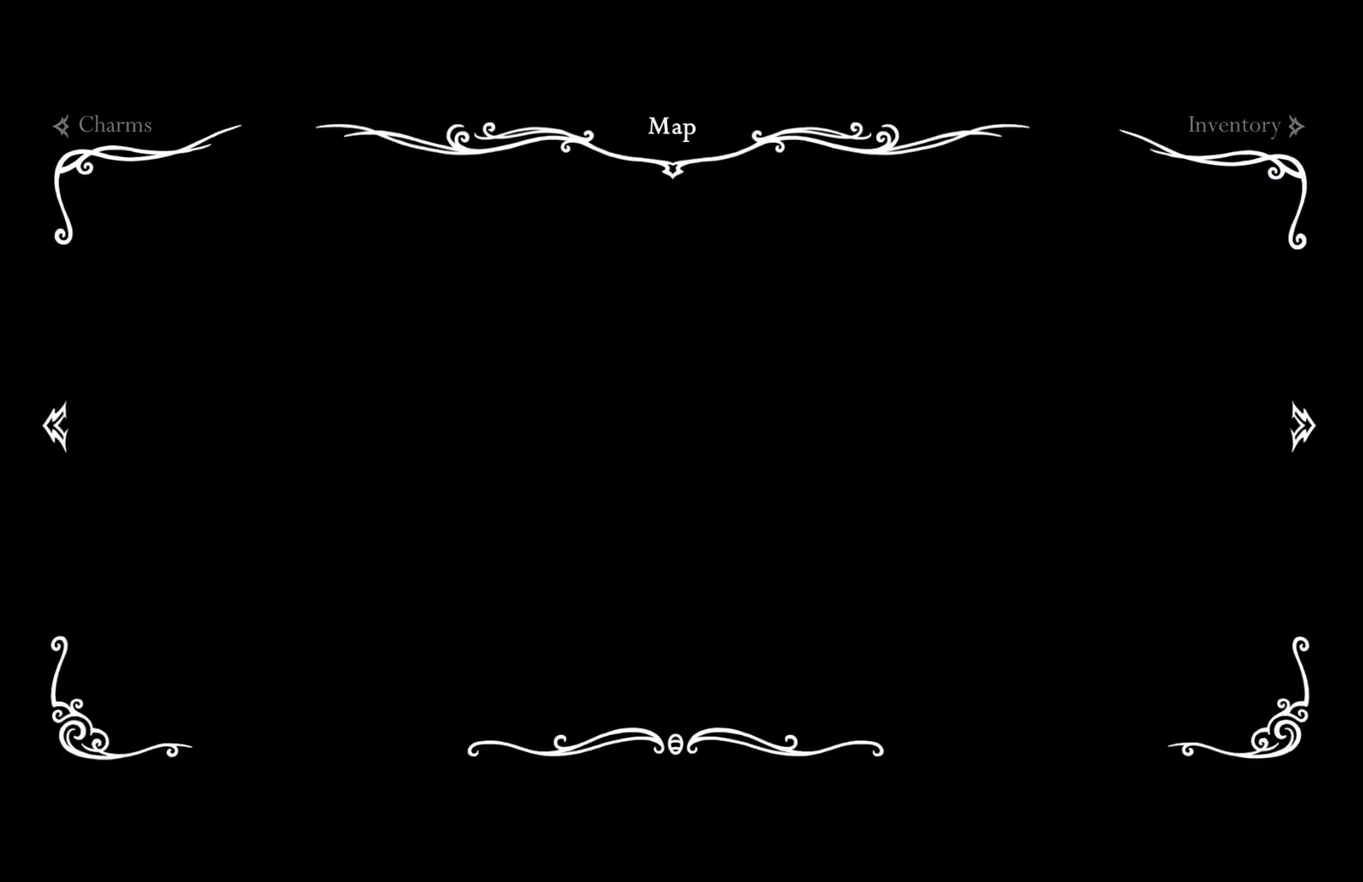
{"buttons": [], "left_stick": "left", "right_stick": "center", "events": [[417, "left_stick", "left"]]}
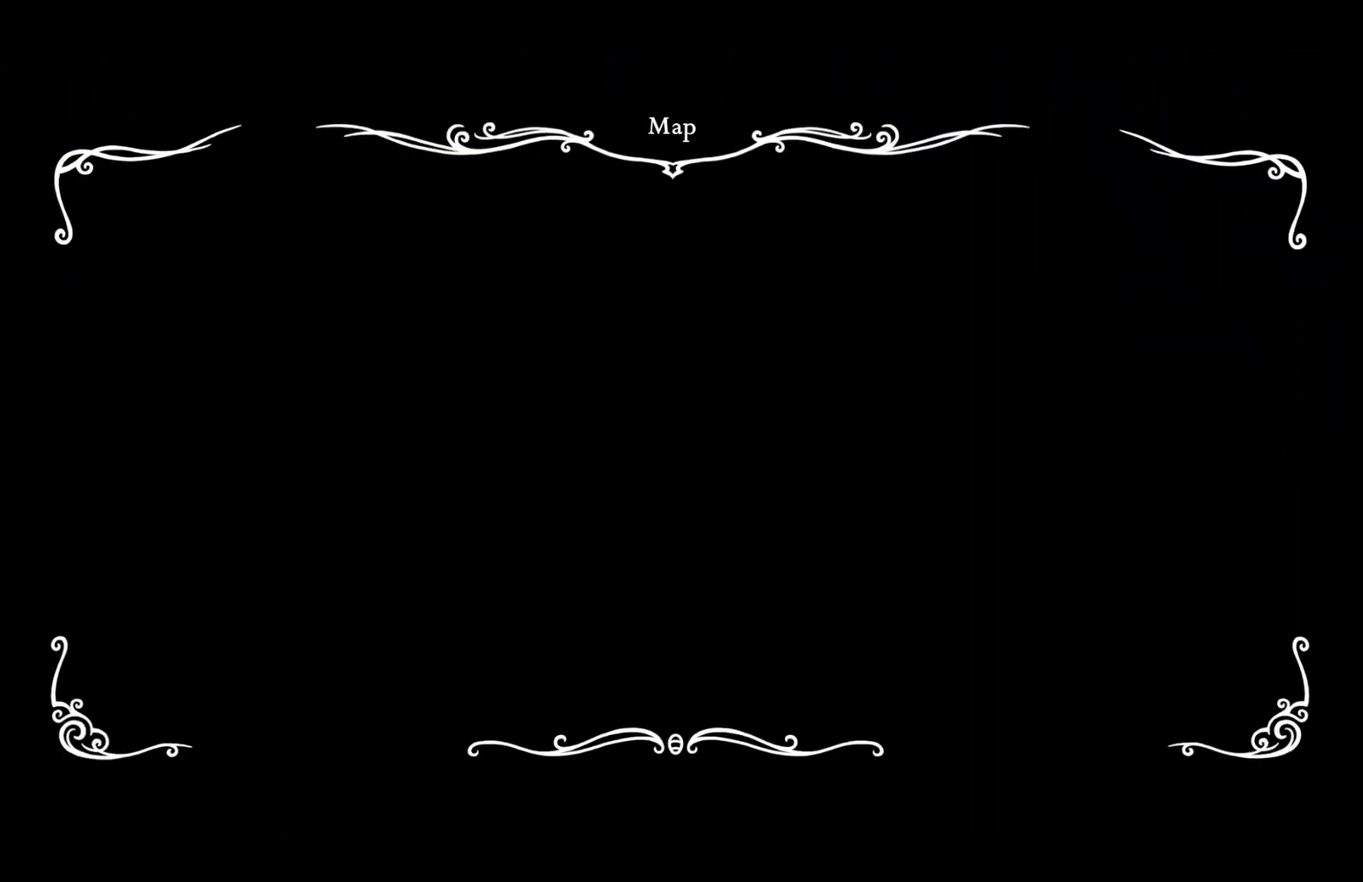
{"buttons": [], "left_stick": "left", "right_stick": "center", "events": []}
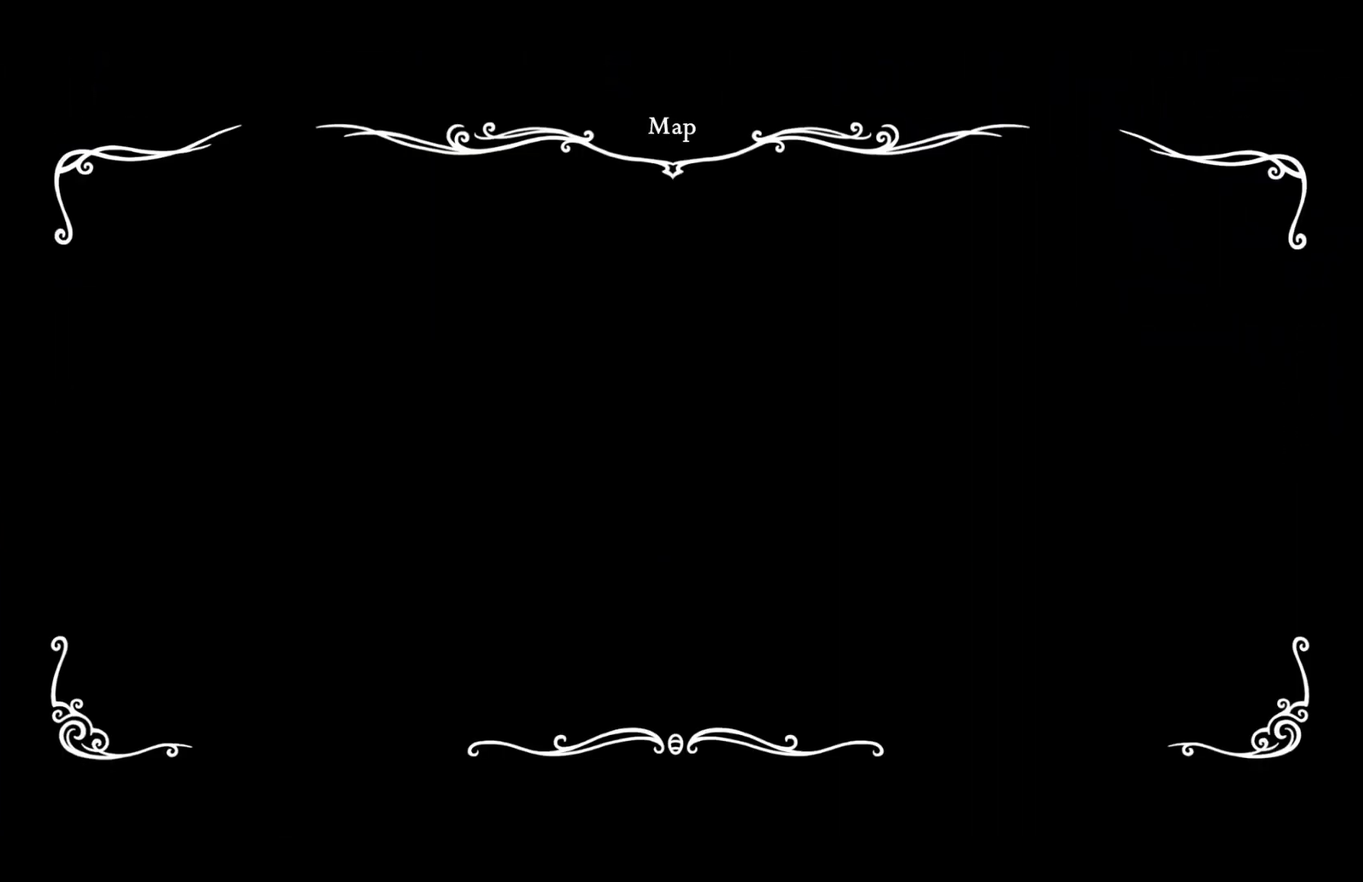
{"buttons": [], "left_stick": "left", "right_stick": "center", "events": []}
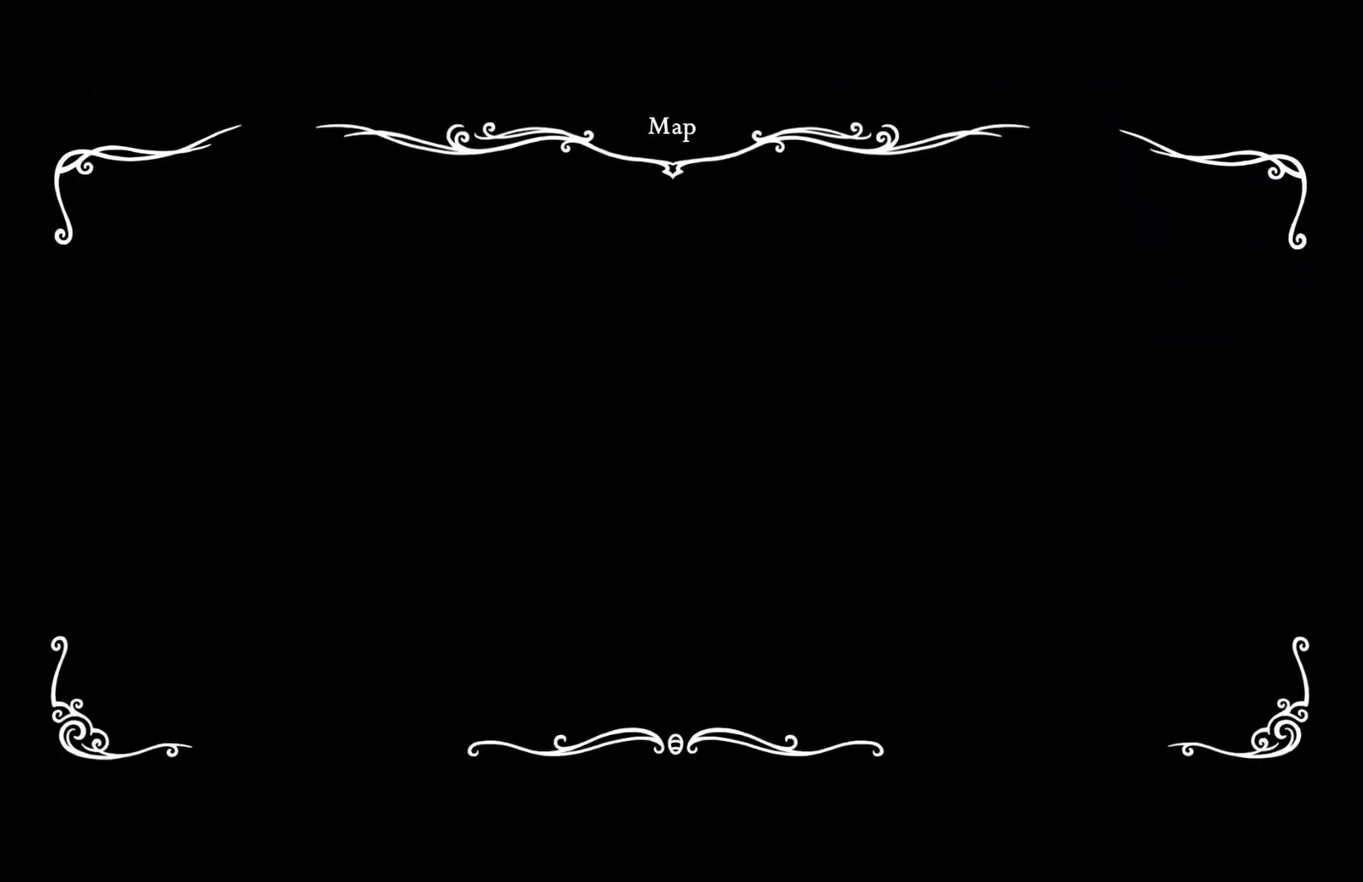
{"buttons": ["SELECT"], "left_stick": "left", "right_stick": "center", "events": [[433, "SELECT", "down"]]}
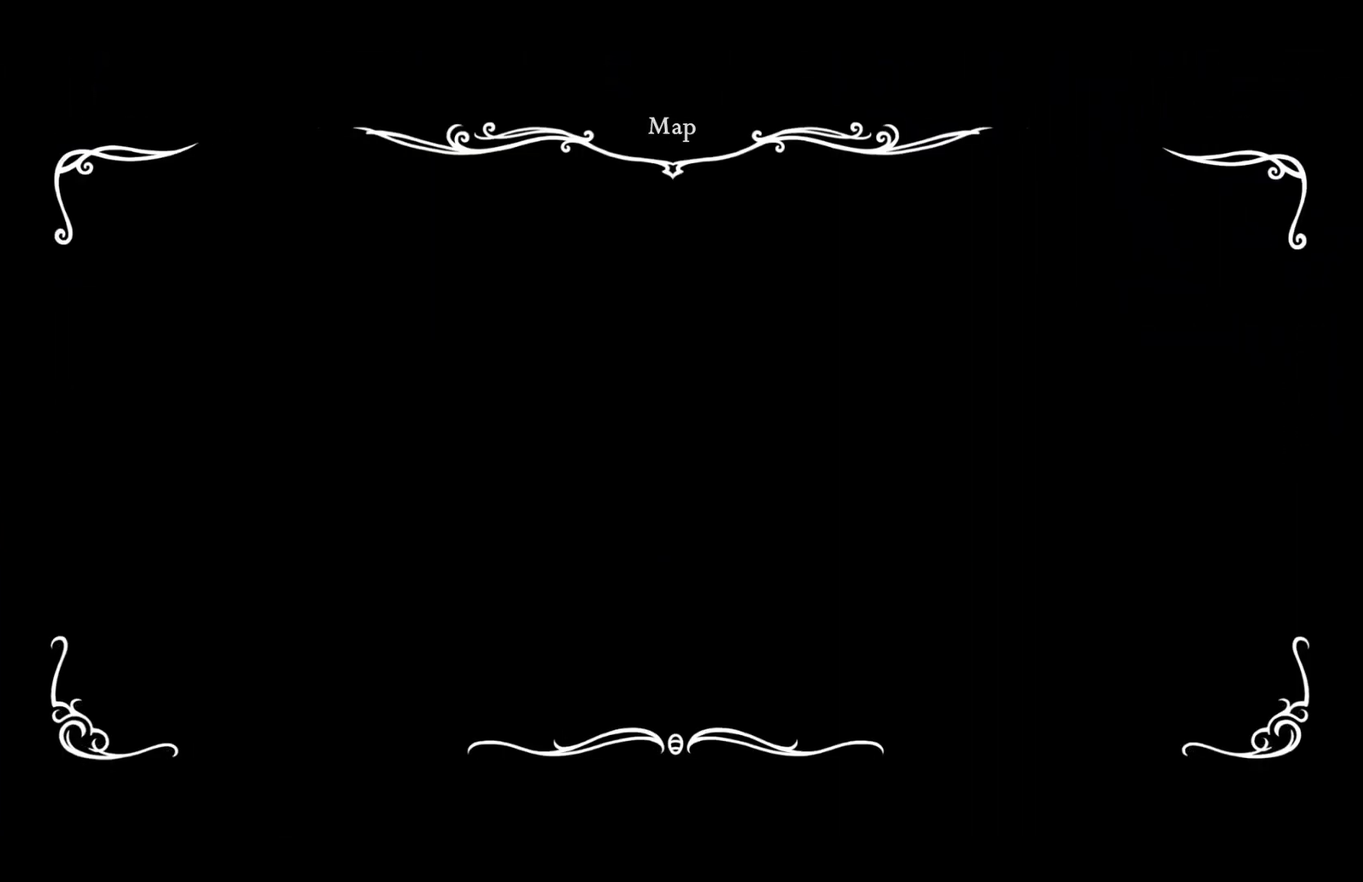
{"buttons": [], "left_stick": "left", "right_stick": "center", "events": [[200, "SELECT", "up"]]}
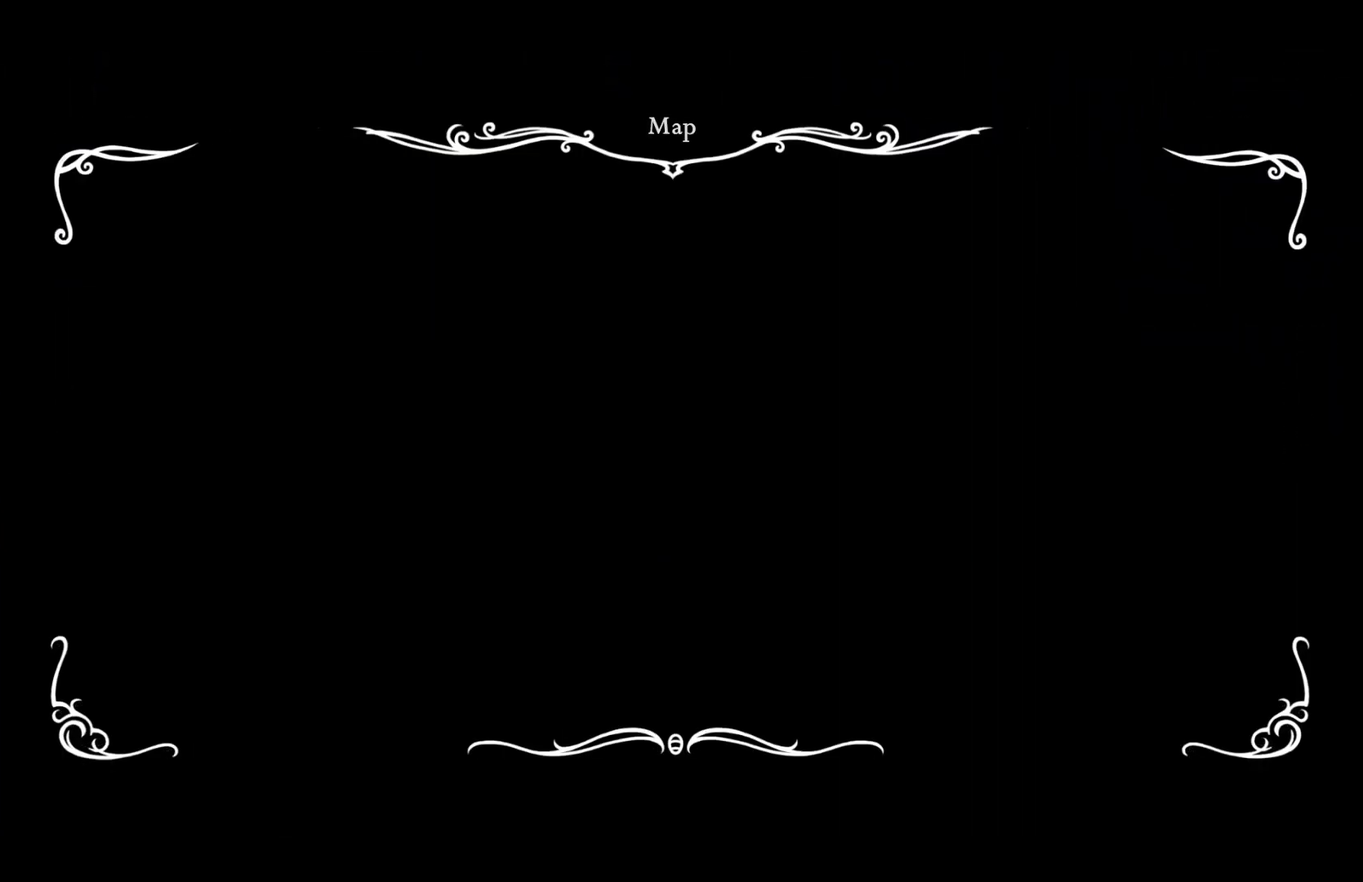
{"buttons": [], "left_stick": "left", "right_stick": "center", "events": []}
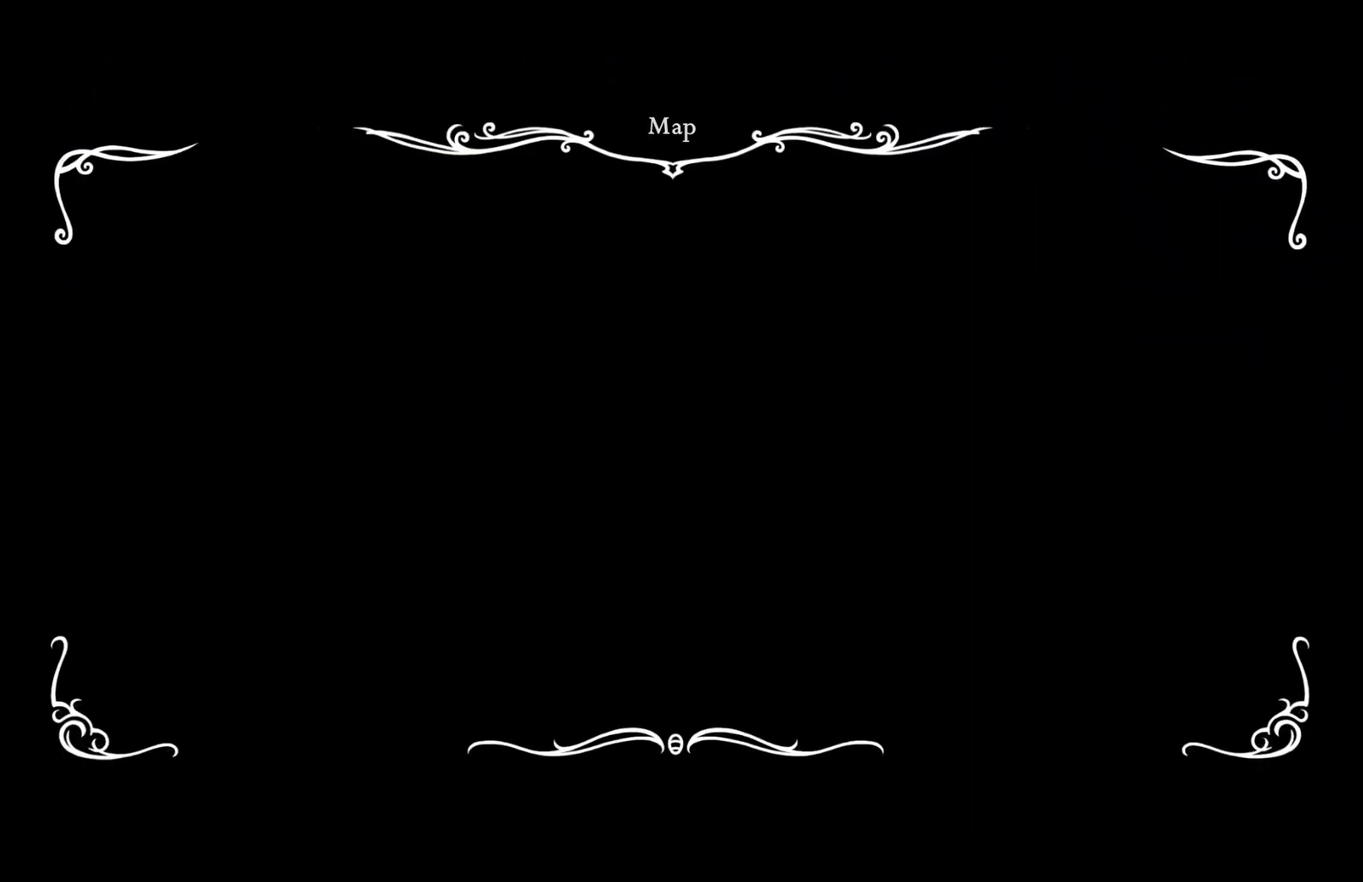
{"buttons": [], "left_stick": "down-left", "right_stick": "center", "events": [[367, "left_stick", "down-left"]]}
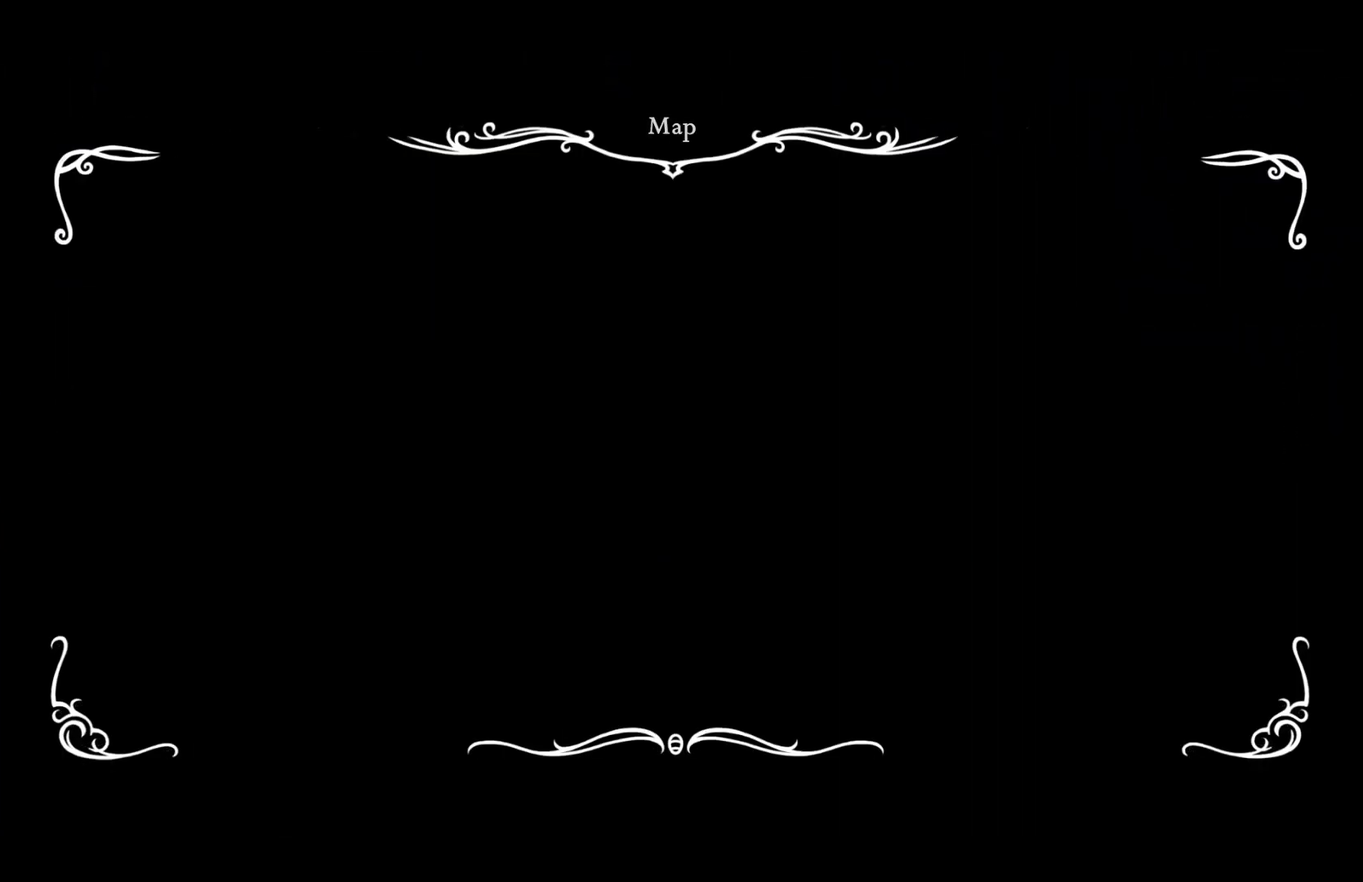
{"buttons": ["A"], "left_stick": "right", "right_stick": "center", "events": [[183, "A", "down"], [250, "left_stick", "right"]]}
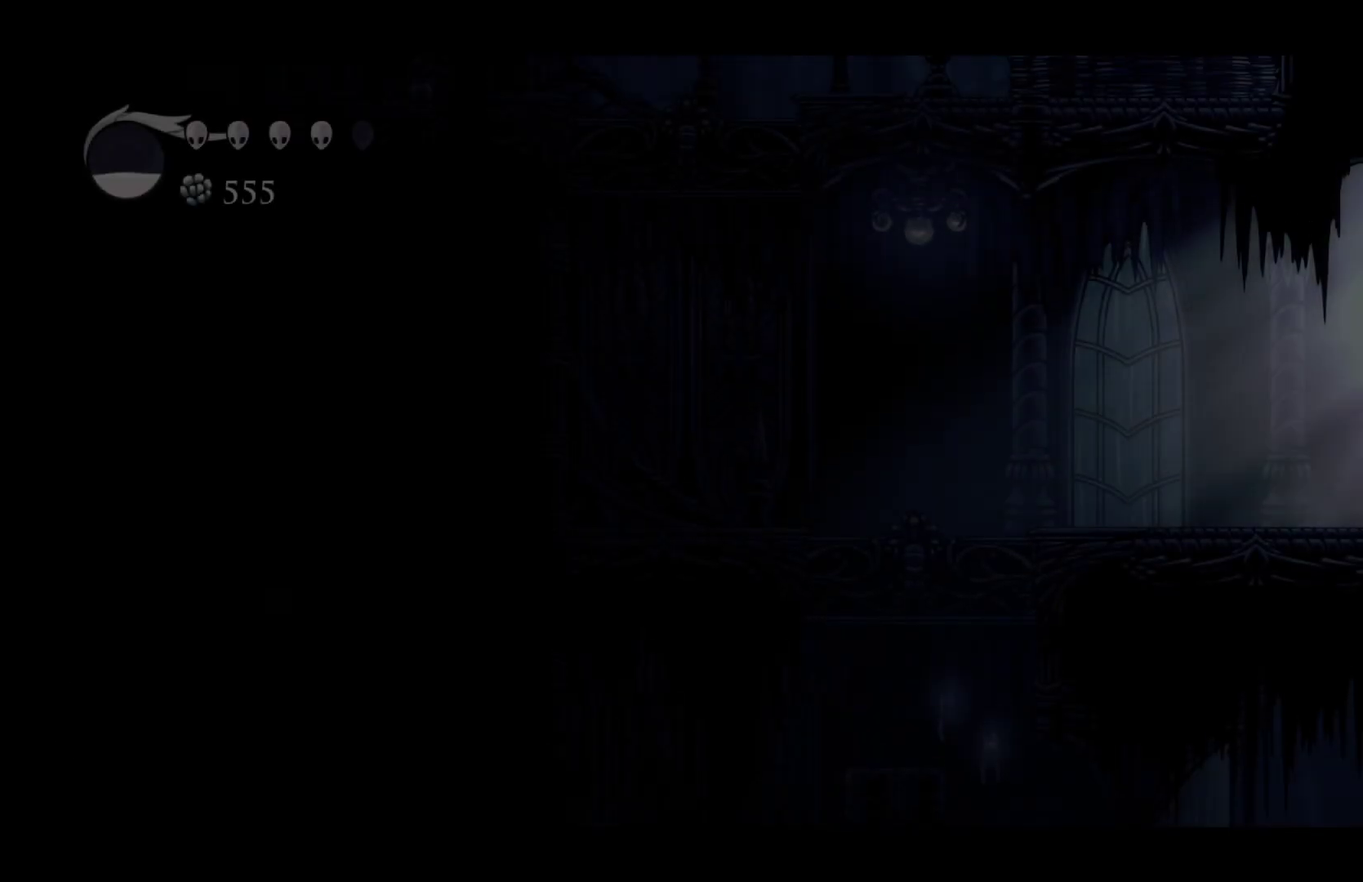
{"buttons": ["A"], "left_stick": "left", "right_stick": "center", "events": [[300, "left_stick", "left"]]}